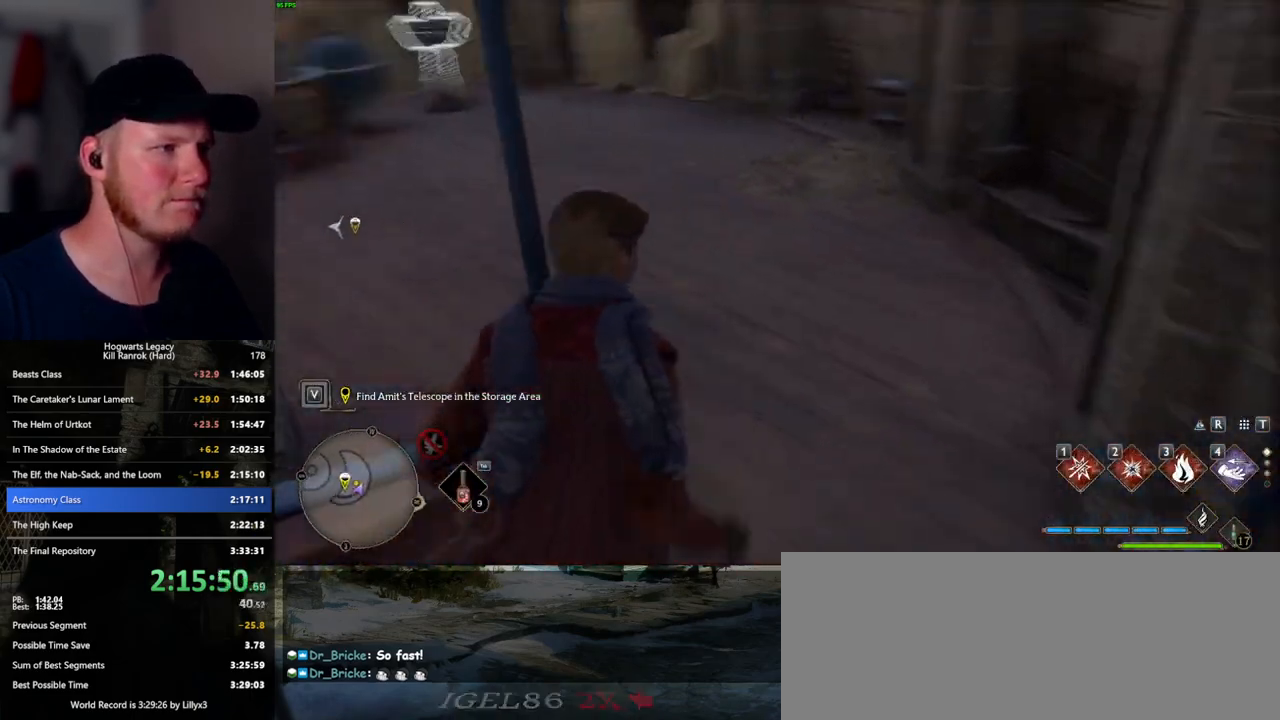
Gameplay with keyboard and mouse; each line is a JSON object with the keys and mouse buttons held at the frame after it. "events" lists presses ("down") and releases ("up") of ".", "/", "0", "1", "2", "3", "4", "5", "6", "7", "8", "9", "a", "alt_l", "alt_r", "b", "backslash", "backspace", "c", "caps_lock", "comma", "ctrl_l", "ctrl_r", "d", "e", "equals", "escape", "f", "f1", "f10", "f11", "f12", "f2", "f3", "f4", "f5", "f6", "f7", "f8", "f9", "g", "h", "i", "j", "k", "l", "lbracket", "m", "minus", "n", "o", "p", "q", "quote", "r", "rbracket", "return", "s", "semicolon", "shift_l", "shift_r", "space", "super_l", "super_r", "t", "tab", "tilde", "u", "v", "w", "x", "y", "z", "mouse_left", "mouse_wheel", "mouse_right", "mouse_mb4" and "mouse_mb5" between this image and that frame as [ms after this image, input, new state], when the widget could be followed in between. "mouse_left", "mouse_wheel", "mouse_right", "mouse_mb4", "mouse_mb5" = the "left", "wheel", "right", "mb4", "mb5" buttons of the "mouse" list. No other keys are recorded. "wheel" means that the mouse wheel is clicked or scrolled. Mouse movement is not recorded.
{"keys": ["w"], "mouse": [], "events": [[150, "f", "down"], [217, "f", "up"], [300, "f", "down"], [367, "f", "up"]]}
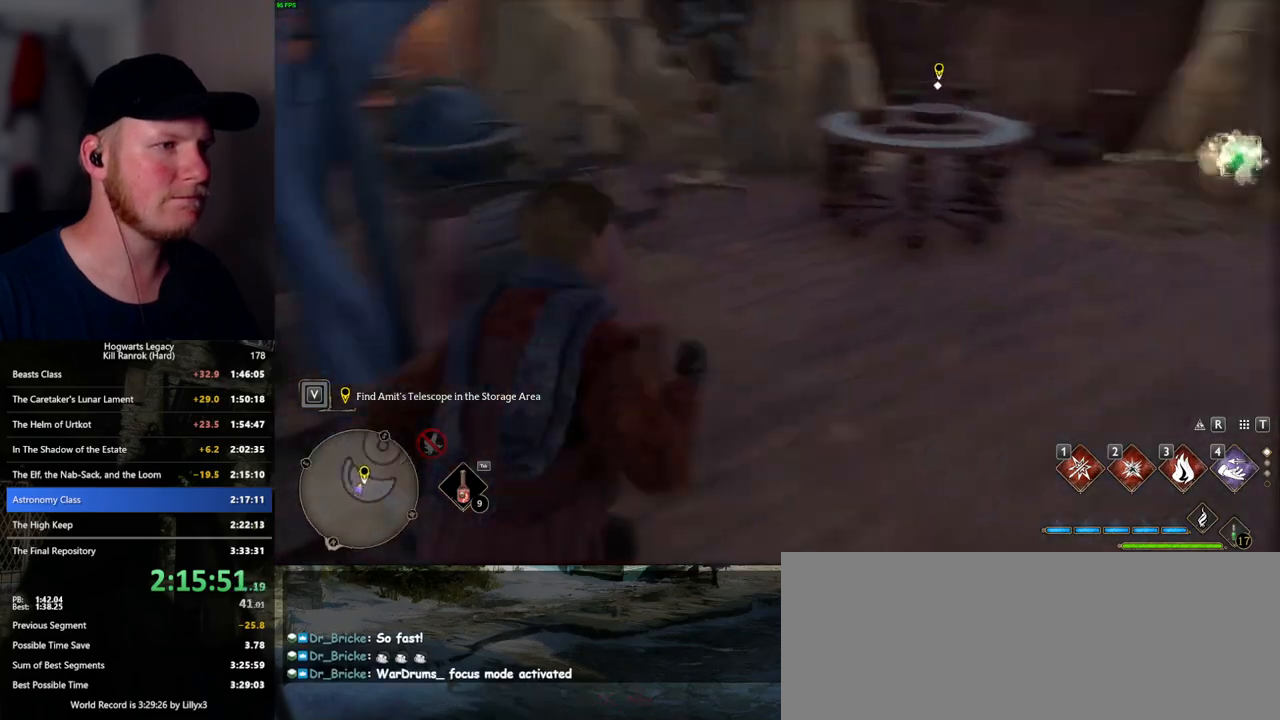
{"keys": ["w"], "mouse": [], "events": [[83, "d", "down"], [300, "d", "up"]]}
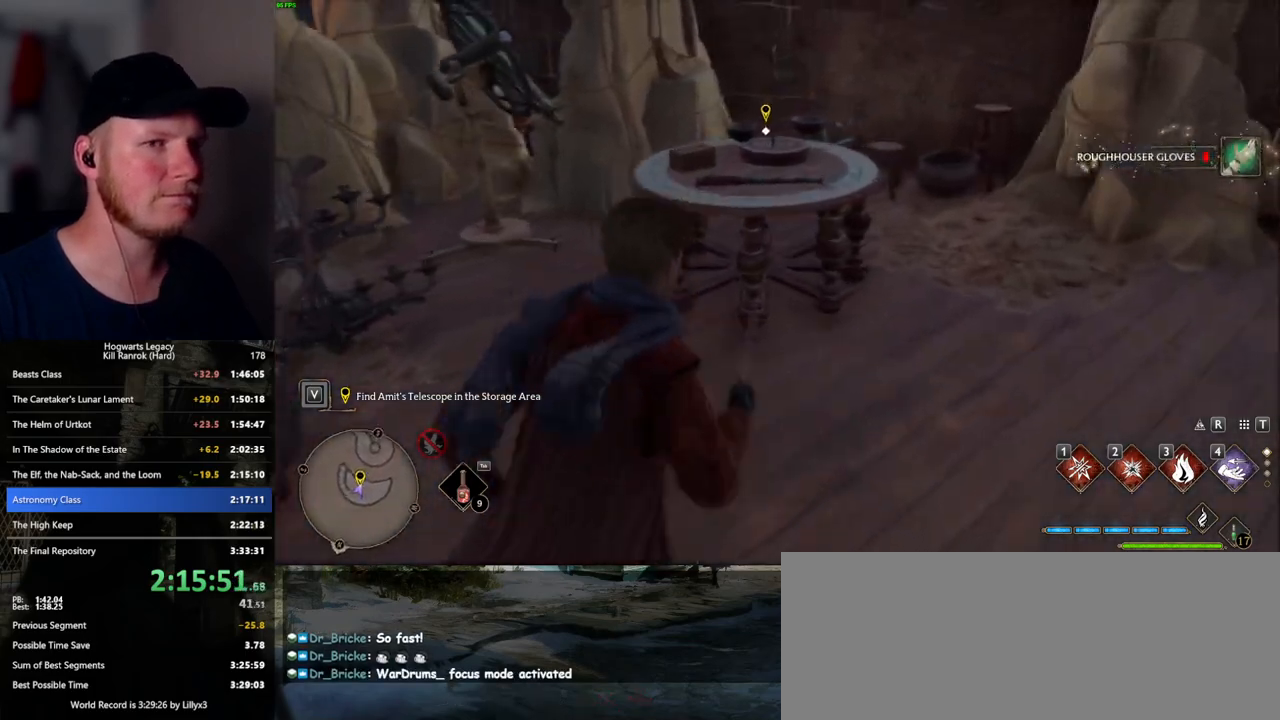
{"keys": ["s"], "mouse": [], "events": [[50, "f", "down"], [117, "w", "up"], [150, "f", "up"], [217, "f", "down"], [300, "f", "up"], [433, "s", "down"]]}
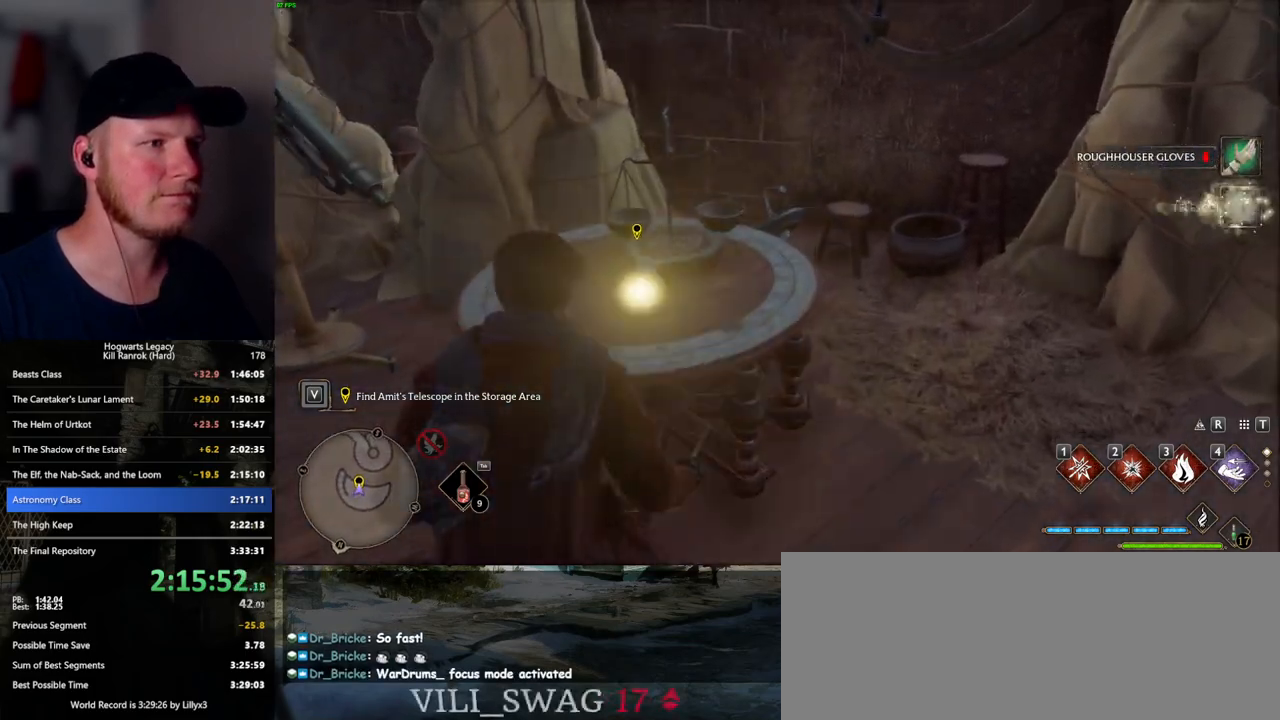
{"keys": ["a", "w"], "mouse": [], "events": [[50, "space", "down"], [100, "a", "down"], [167, "space", "up"], [383, "s", "up"], [500, "w", "down"]]}
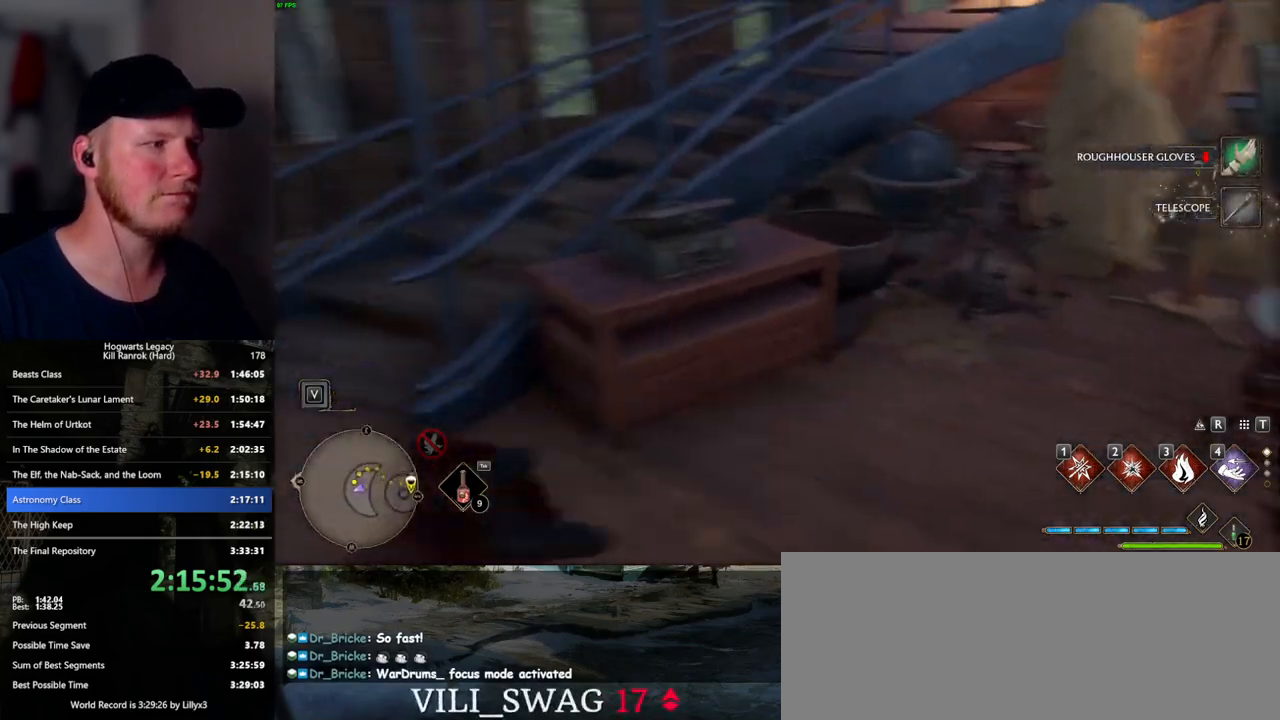
{"keys": ["w"], "mouse": [], "events": [[83, "a", "up"]]}
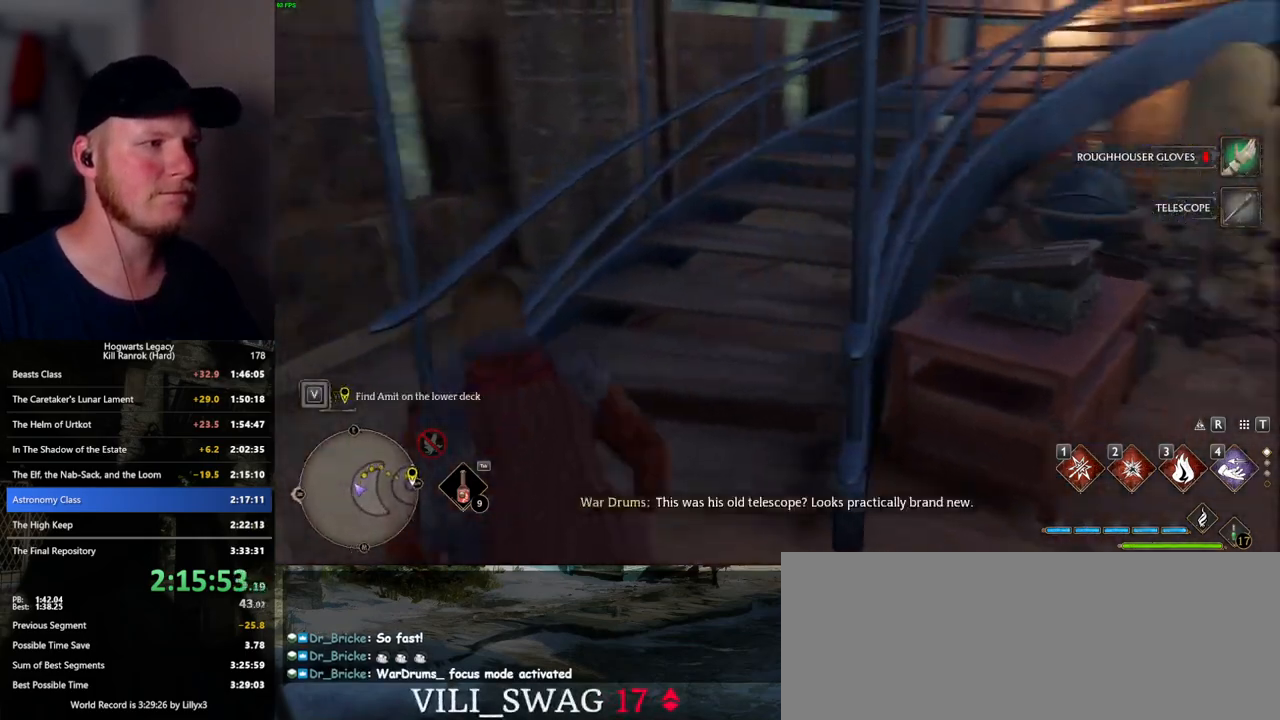
{"keys": ["w"], "mouse": [], "events": [[350, "shift_l", "down"], [433, "shift_l", "up"]]}
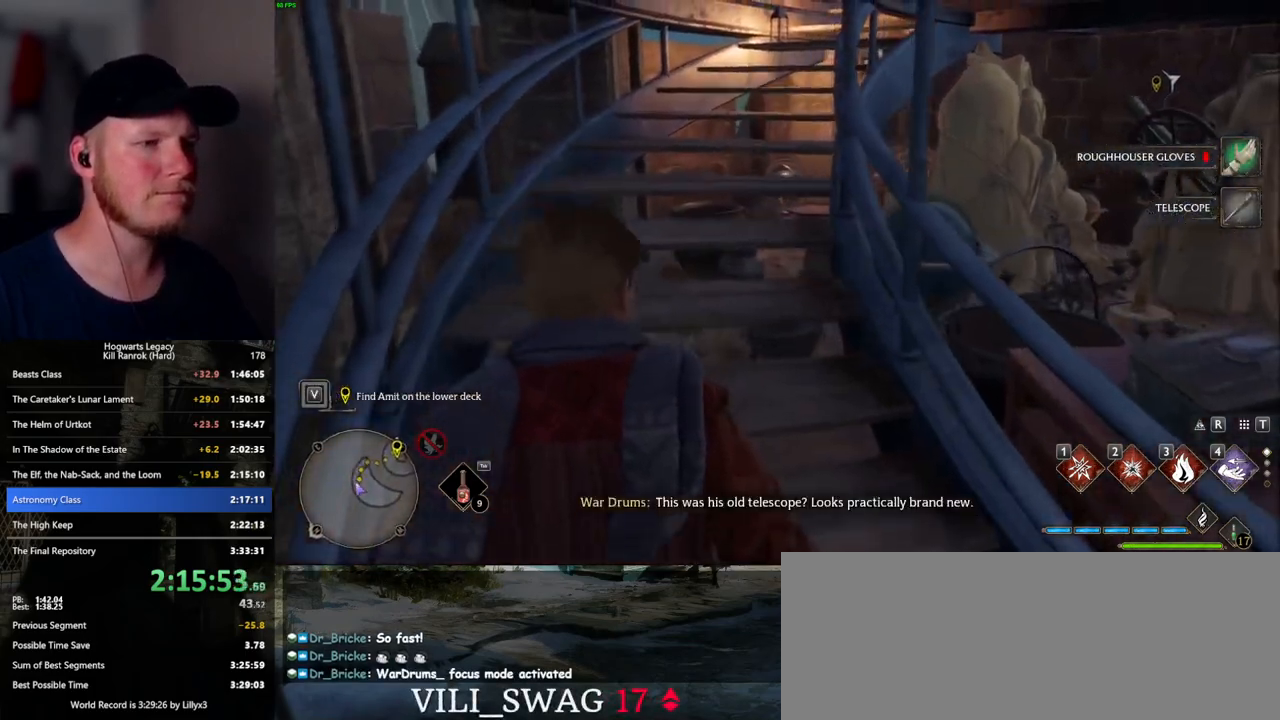
{"keys": ["w"], "mouse": [], "events": []}
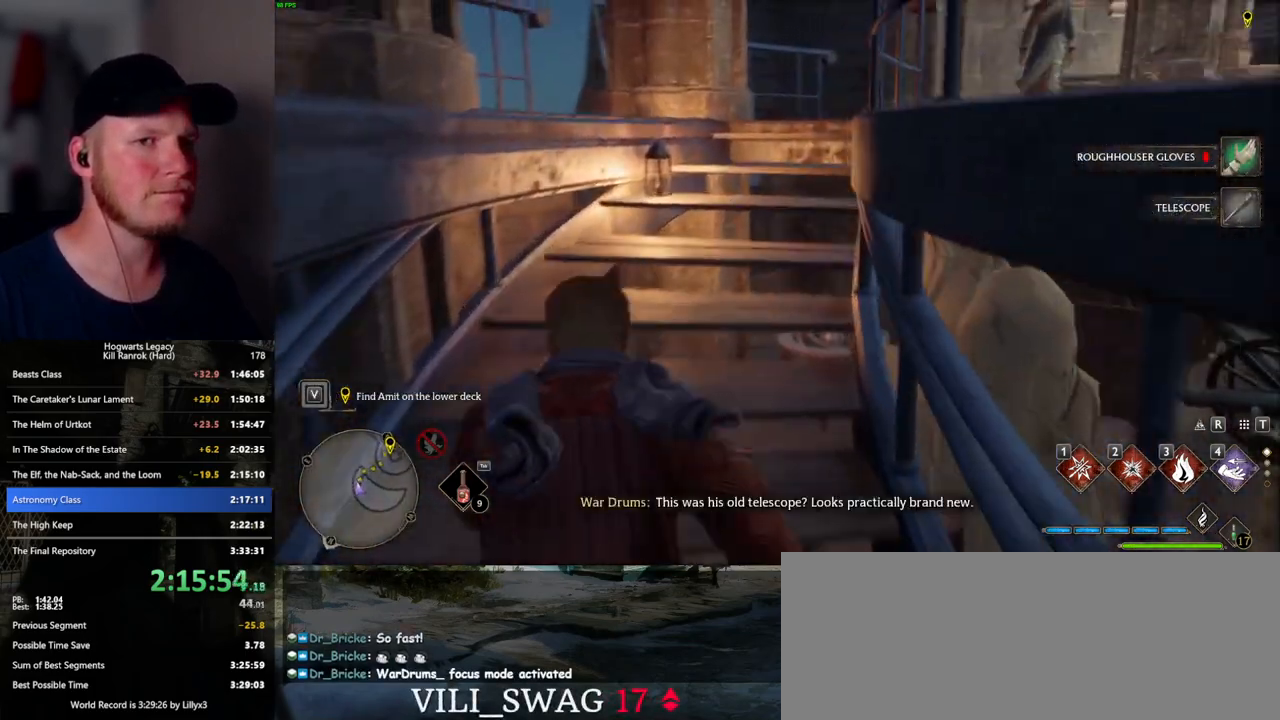
{"keys": ["w"], "mouse": [], "events": []}
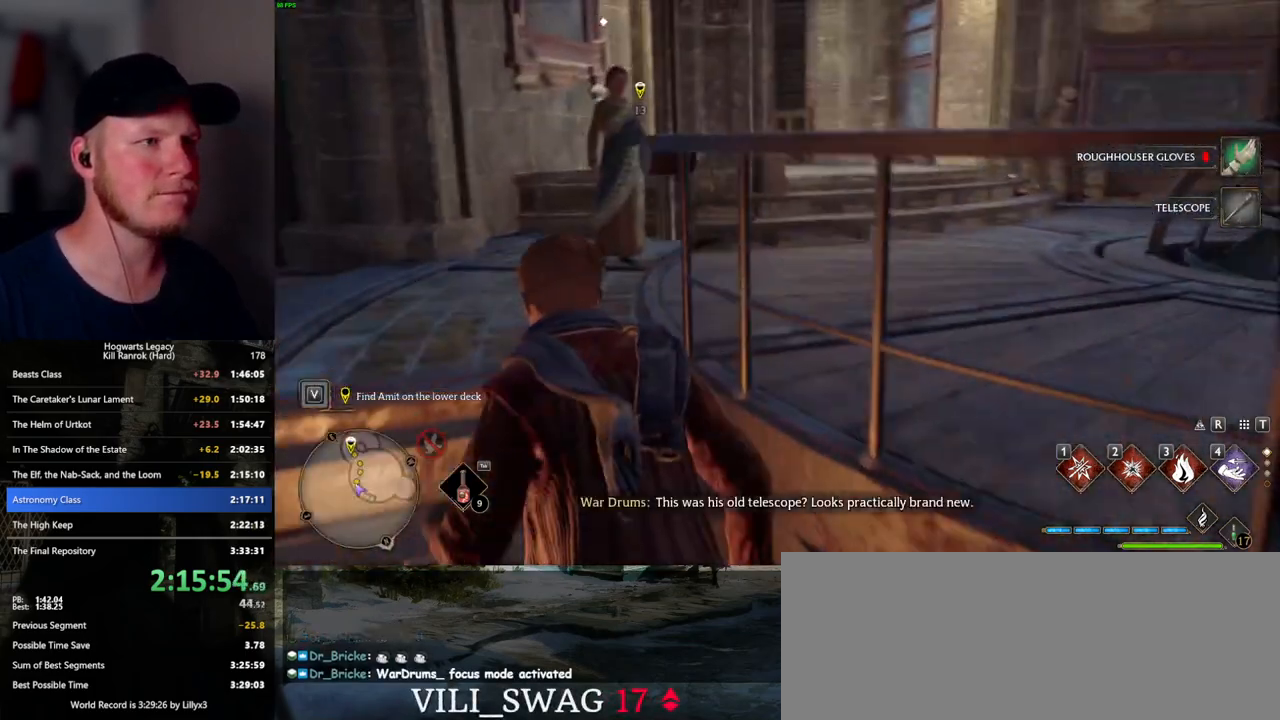
{"keys": ["w"], "mouse": [], "events": []}
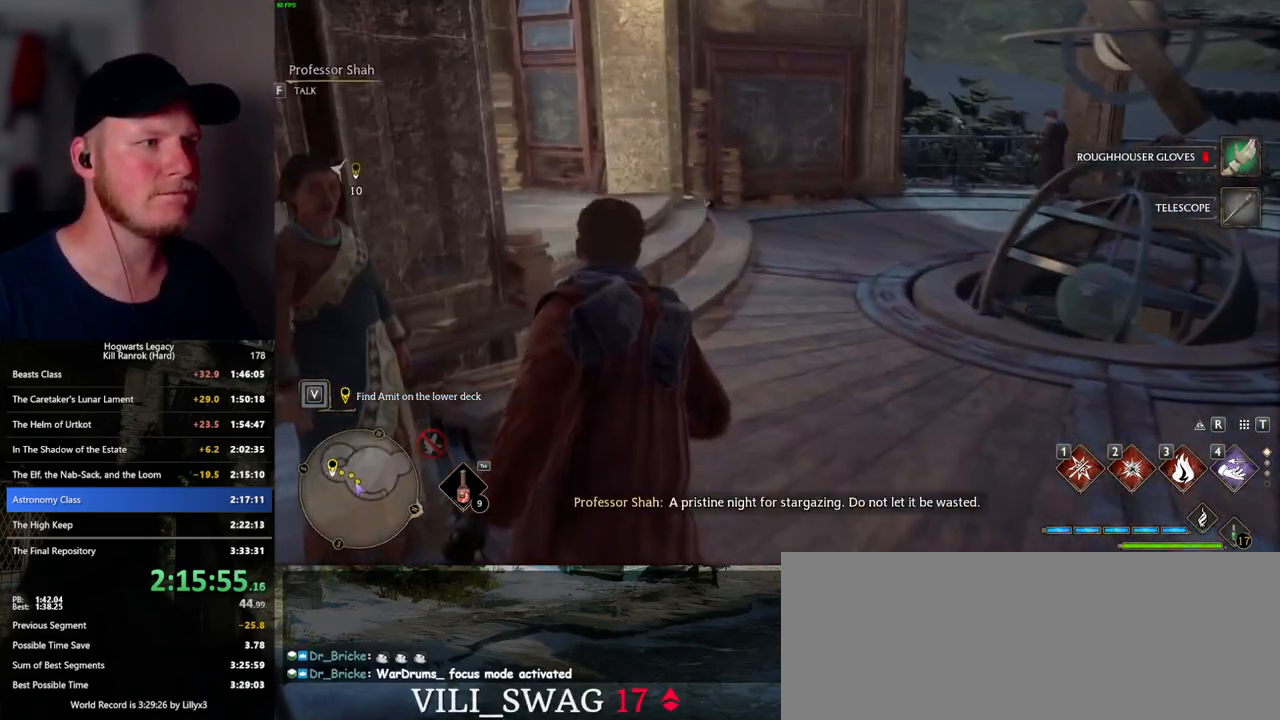
{"keys": ["w"], "mouse": [], "events": []}
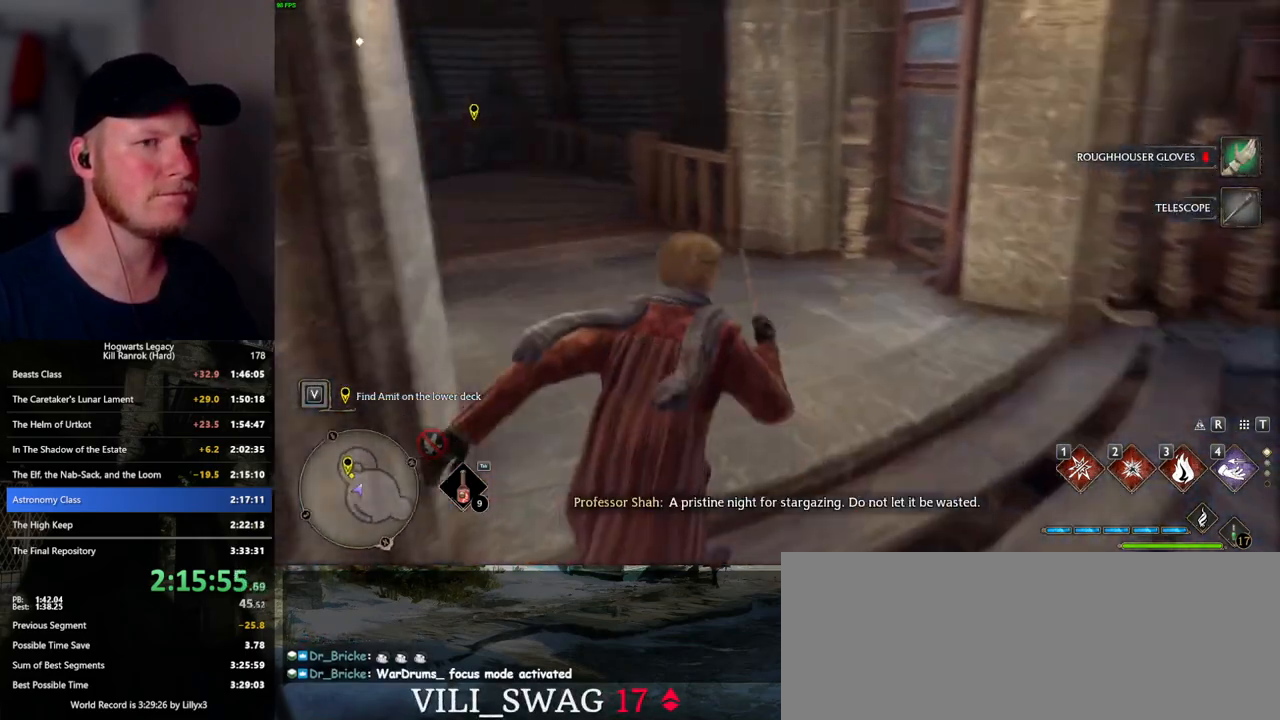
{"keys": ["w"], "mouse": [], "events": []}
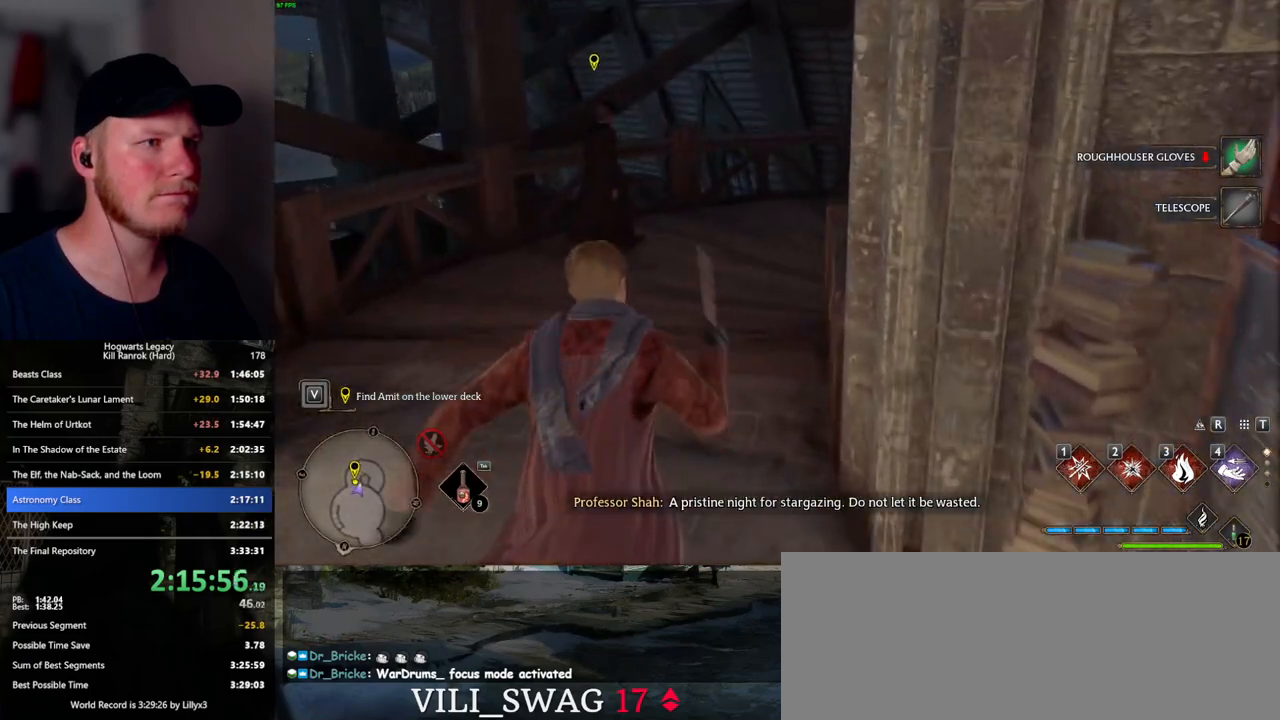
{"keys": ["w"], "mouse": [], "events": [[133, "f", "down"], [183, "f", "up"], [283, "f", "down"], [333, "f", "up"], [433, "f", "down"], [500, "f", "up"]]}
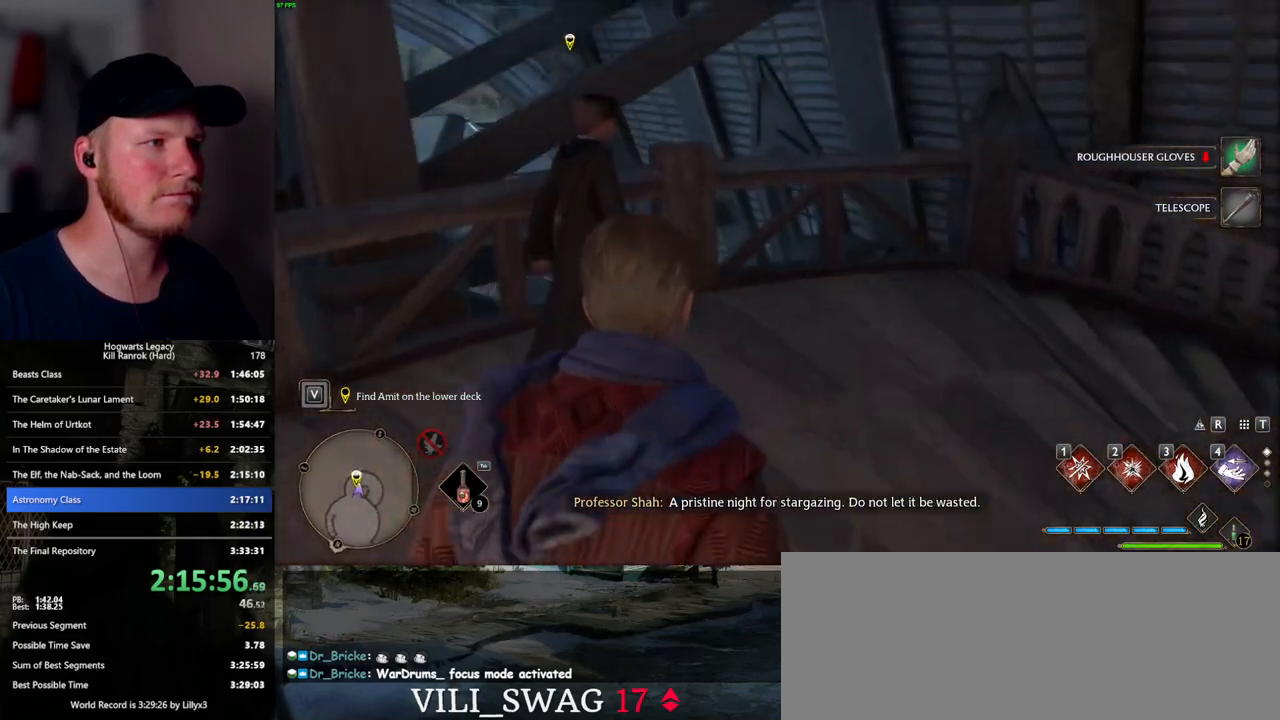
{"keys": [], "mouse": [], "events": [[83, "f", "down"], [150, "f", "up"], [167, "w", "up"], [233, "f", "down"], [317, "f", "up"], [367, "f", "down"], [450, "f", "up"]]}
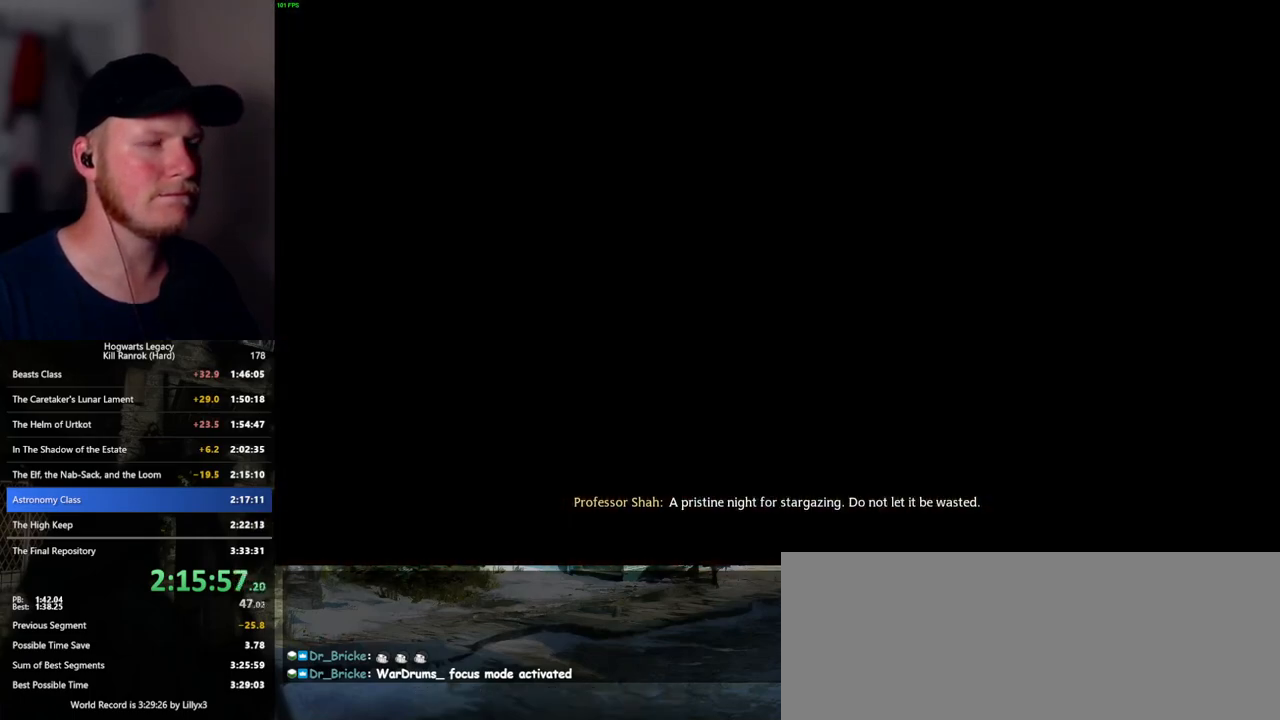
{"keys": [], "mouse": [], "events": [[133, "mouse_wheel", "down"], [200, "mouse_wheel", "up"], [200, "q", "down"], [217, "mouse_wheel", "down"], [217, "space", "down"], [267, "mouse_wheel", "up"], [267, "q", "up"], [267, "space", "up"], [350, "q", "down"], [383, "space", "down"], [417, "space", "up"], [433, "q", "up"]]}
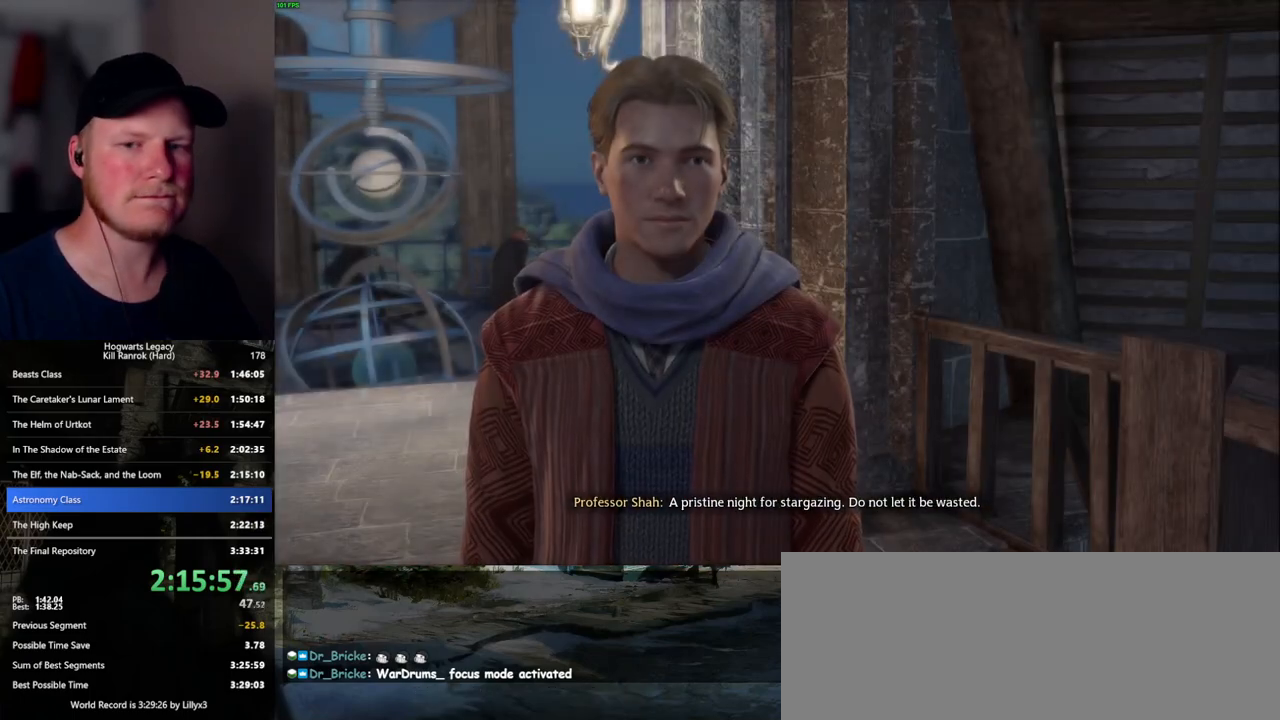
{"keys": ["q"], "mouse": [], "events": [[17, "q", "down"], [33, "space", "down"], [50, "mouse_wheel", "down"], [67, "mouse_wheel", "up"], [83, "q", "up"], [83, "space", "up"], [100, "mouse_wheel", "down"], [183, "mouse_wheel", "up"], [183, "q", "down"], [200, "space", "down"], [250, "q", "up"], [250, "space", "up"], [333, "q", "down"], [367, "space", "down"], [400, "q", "up"], [400, "space", "up"], [433, "mouse_wheel", "down"], [450, "mouse_wheel", "up"], [500, "q", "down"]]}
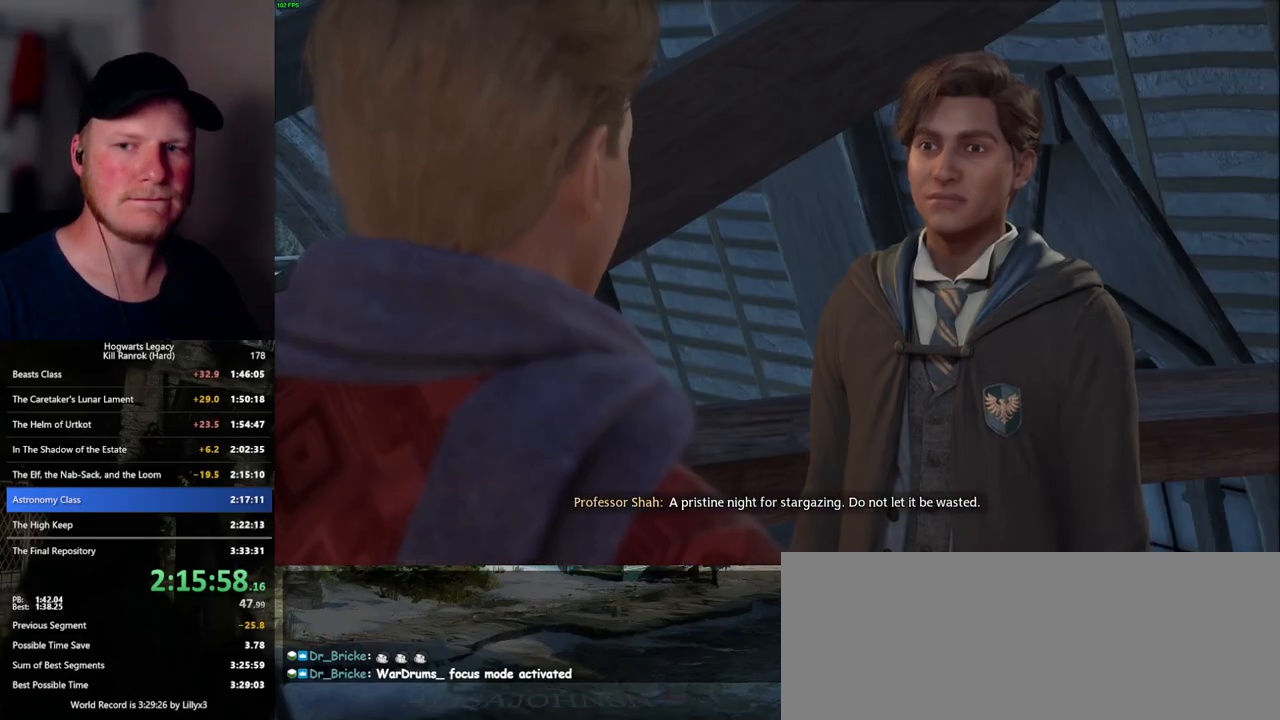
{"keys": ["q", "space"], "mouse": [], "events": [[17, "mouse_wheel", "down"], [17, "space", "down"], [50, "mouse_wheel", "up"], [50, "q", "up"], [50, "space", "up"], [100, "mouse_wheel", "down"], [150, "mouse_wheel", "up"], [150, "q", "down"], [167, "space", "down"], [217, "q", "up"], [217, "space", "up"], [300, "q", "down"], [333, "space", "down"], [367, "q", "up"], [367, "space", "up"], [417, "mouse_wheel", "down"], [467, "mouse_wheel", "up"], [467, "q", "down"], [483, "space", "down"]]}
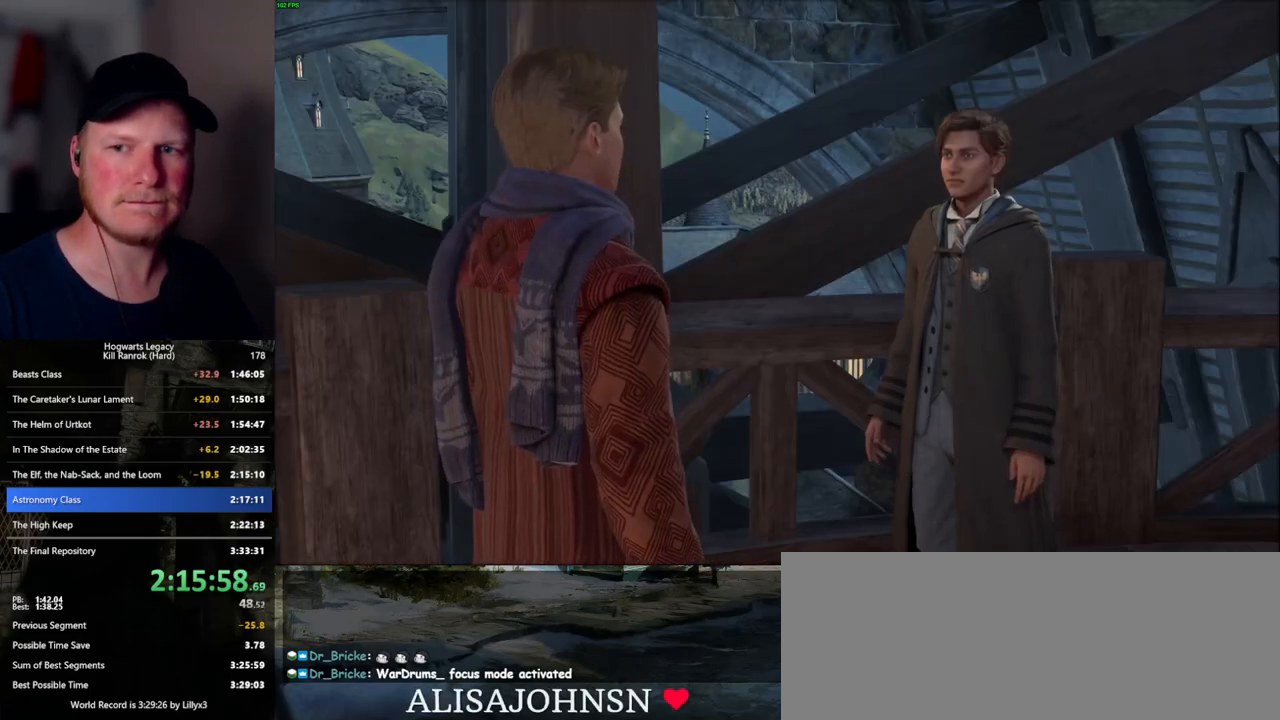
{"keys": ["q", "space"], "mouse": [], "events": [[17, "space", "up"], [33, "q", "up"], [117, "q", "down"], [133, "space", "down"], [183, "space", "up"], [200, "q", "up"], [217, "mouse_wheel", "down"], [233, "mouse_wheel", "up"], [267, "mouse_wheel", "down"], [283, "q", "down"], [300, "mouse_wheel", "up"], [300, "space", "down"], [317, "mouse_wheel", "down"], [350, "mouse_wheel", "up"], [350, "q", "up"], [350, "space", "up"], [433, "q", "down"], [467, "space", "down"]]}
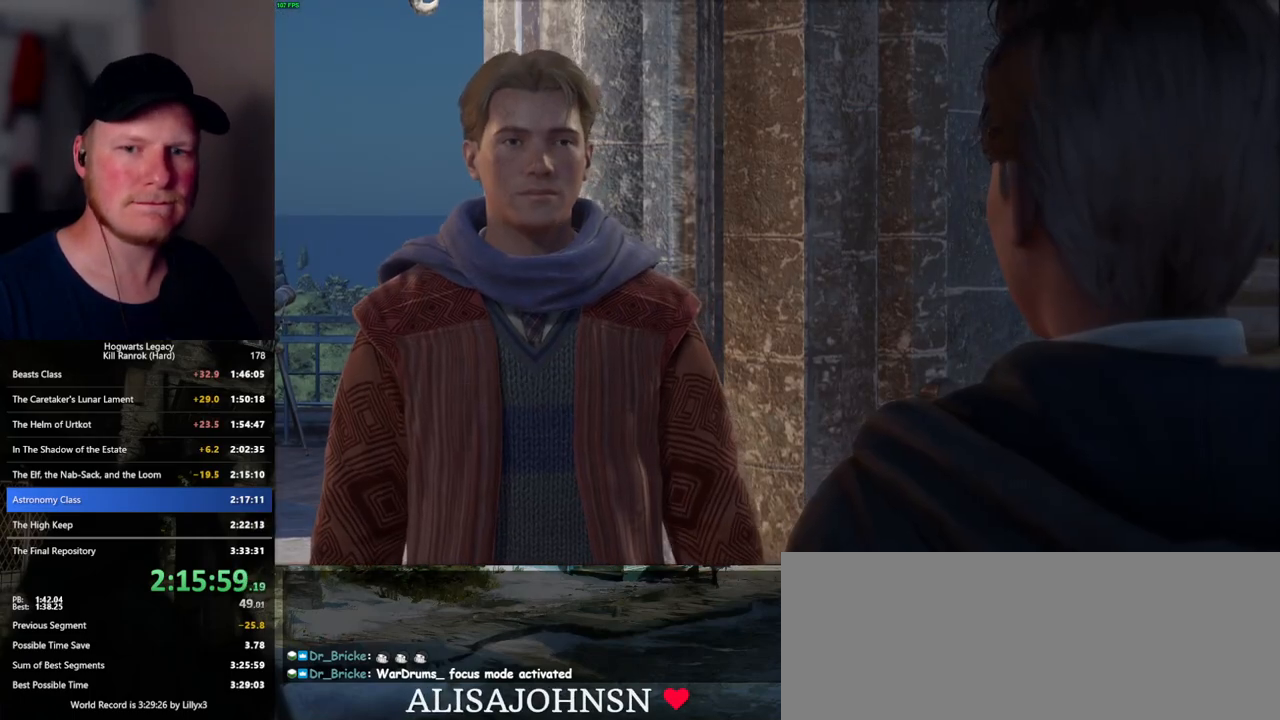
{"keys": [], "mouse": [], "events": [[17, "space", "up"], [33, "q", "up"], [100, "mouse_wheel", "down"], [100, "q", "down"], [117, "mouse_wheel", "up"], [133, "space", "down"], [150, "mouse_wheel", "down"], [167, "mouse_wheel", "up"], [167, "q", "up"], [167, "space", "up"], [183, "mouse_wheel", "down"], [267, "mouse_wheel", "up"], [267, "q", "down"], [283, "space", "down"], [333, "q", "up"], [333, "space", "up"], [433, "q", "down"], [467, "mouse_wheel", "down"], [483, "mouse_wheel", "up"], [500, "q", "up"]]}
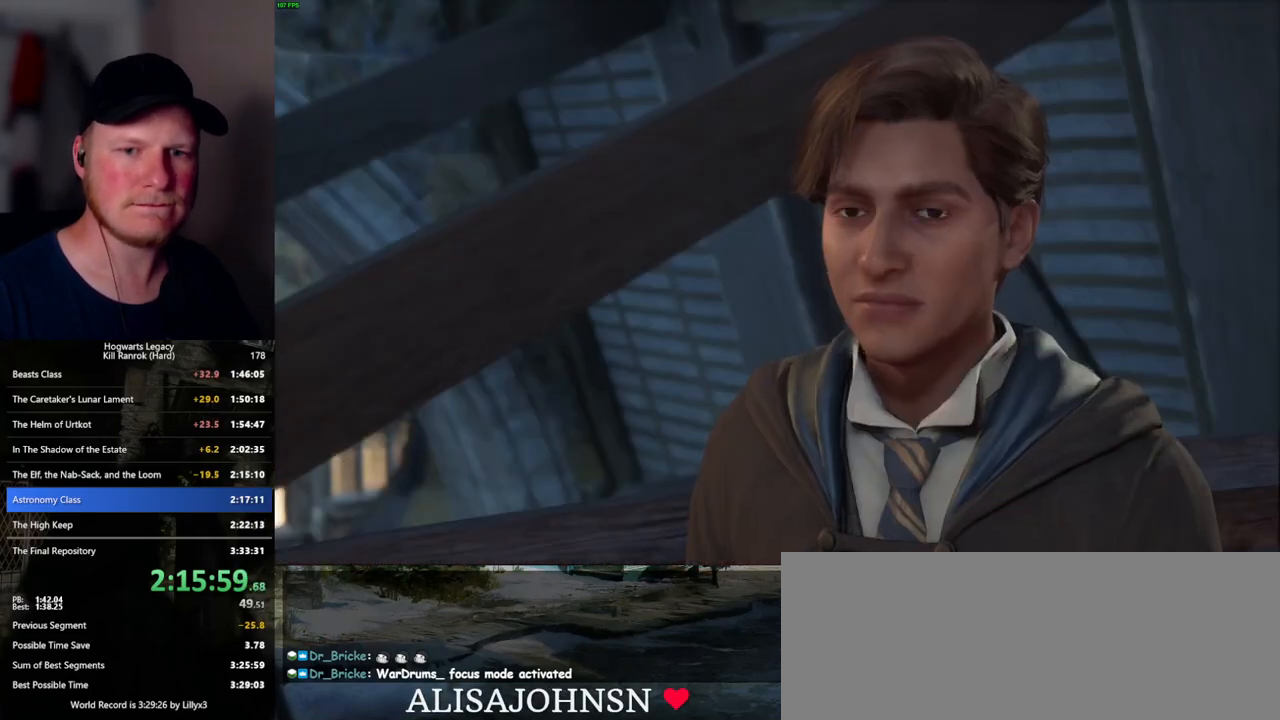
{"keys": [], "mouse": [], "events": [[33, "mouse_wheel", "down"], [83, "mouse_wheel", "up"], [83, "q", "down"], [100, "space", "down"], [150, "q", "up"], [150, "space", "up"], [250, "q", "down"], [283, "space", "down"], [300, "space", "up"], [317, "q", "up"], [333, "mouse_wheel", "down"], [350, "mouse_wheel", "up"], [367, "mouse_wheel", "down"], [400, "mouse_wheel", "up"], [400, "q", "down"], [417, "mouse_wheel", "down"], [433, "mouse_wheel", "up"], [433, "space", "down"], [450, "mouse_wheel", "down"], [483, "mouse_wheel", "up"], [483, "q", "up"], [483, "space", "up"]]}
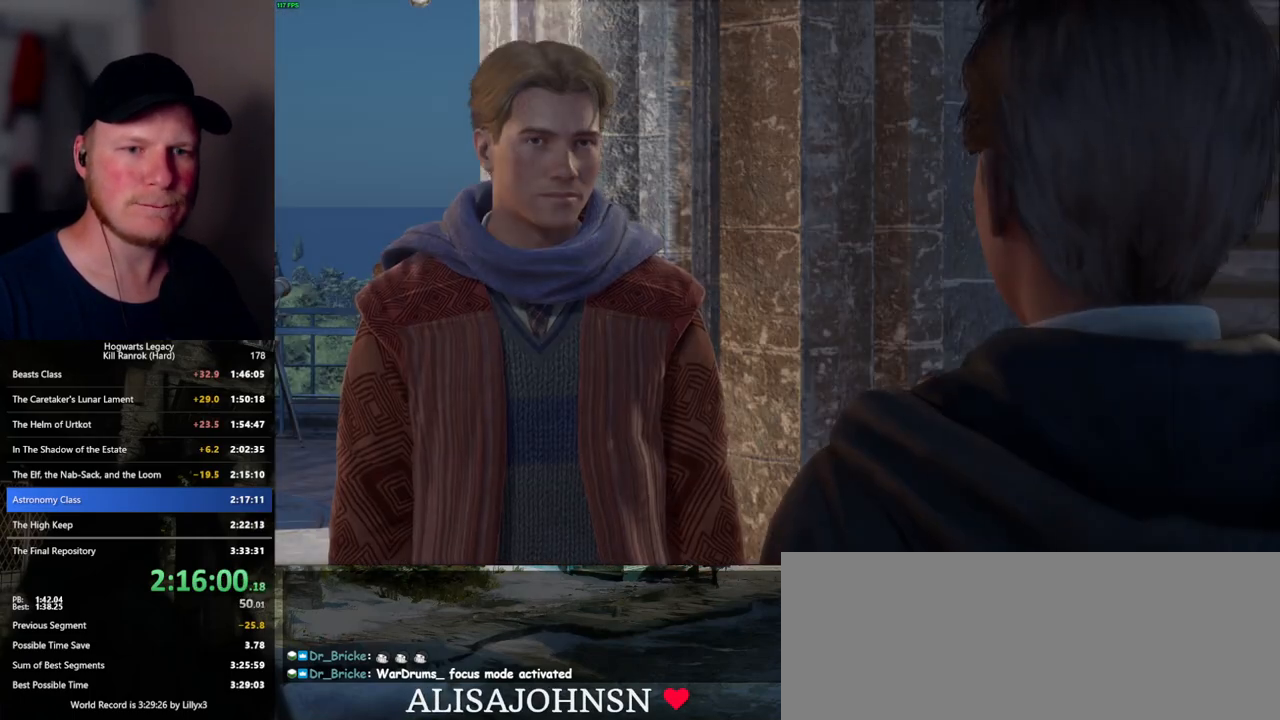
{"keys": [], "mouse": [], "events": [[67, "q", "down"], [83, "space", "down"], [167, "mouse_wheel", "down"], [167, "q", "up"], [167, "space", "up"], [183, "mouse_wheel", "up"], [217, "mouse_wheel", "down"], [233, "mouse_wheel", "up"], [233, "q", "down"], [250, "space", "down"], [283, "mouse_wheel", "down"], [317, "mouse_wheel", "up"], [317, "q", "up"], [317, "space", "up"], [400, "q", "down"], [417, "space", "down"], [483, "q", "up"], [483, "space", "up"]]}
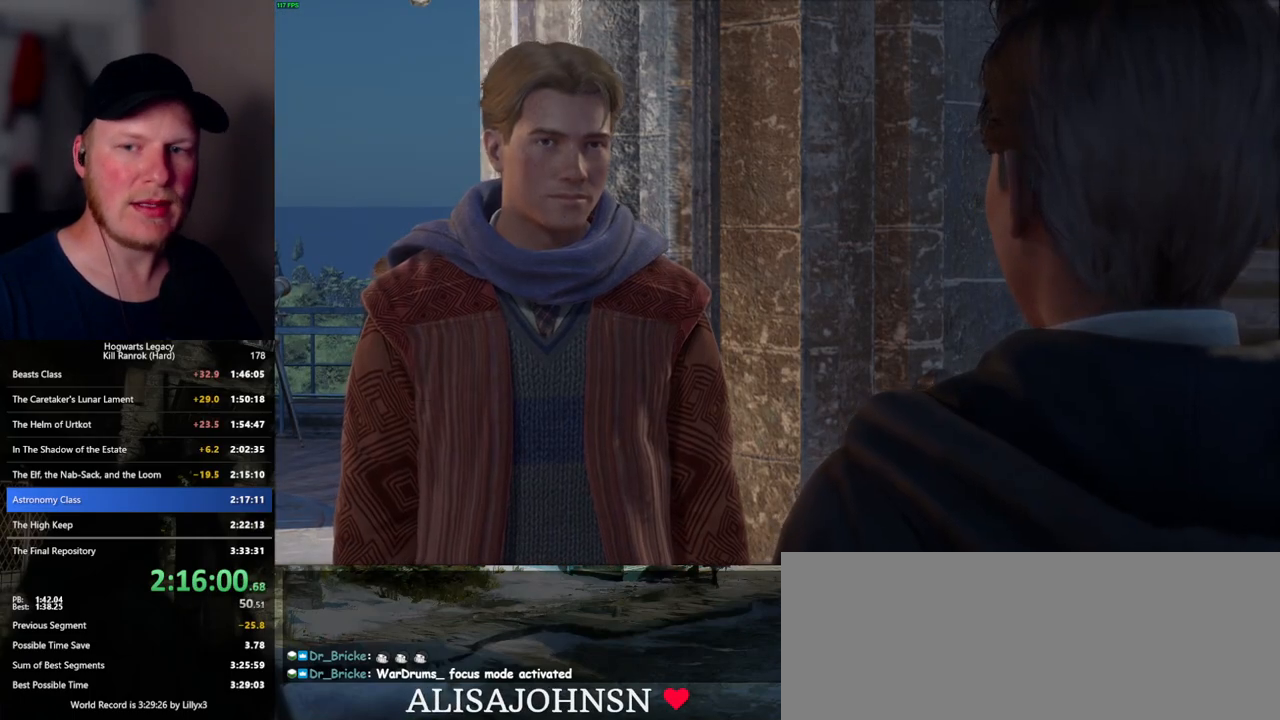
{"keys": [], "mouse": ["wheel"], "events": [[17, "mouse_wheel", "down"], [50, "mouse_wheel", "up"], [83, "q", "down"], [100, "mouse_wheel", "down"], [117, "space", "down"], [133, "space", "up"], [150, "mouse_wheel", "up"], [150, "q", "up"], [233, "q", "down"], [250, "space", "down"], [300, "q", "up"], [300, "space", "up"], [383, "q", "down"], [400, "space", "down"], [417, "mouse_wheel", "down"], [450, "mouse_wheel", "up"], [467, "mouse_wheel", "down"], [467, "q", "up"], [467, "space", "up"]]}
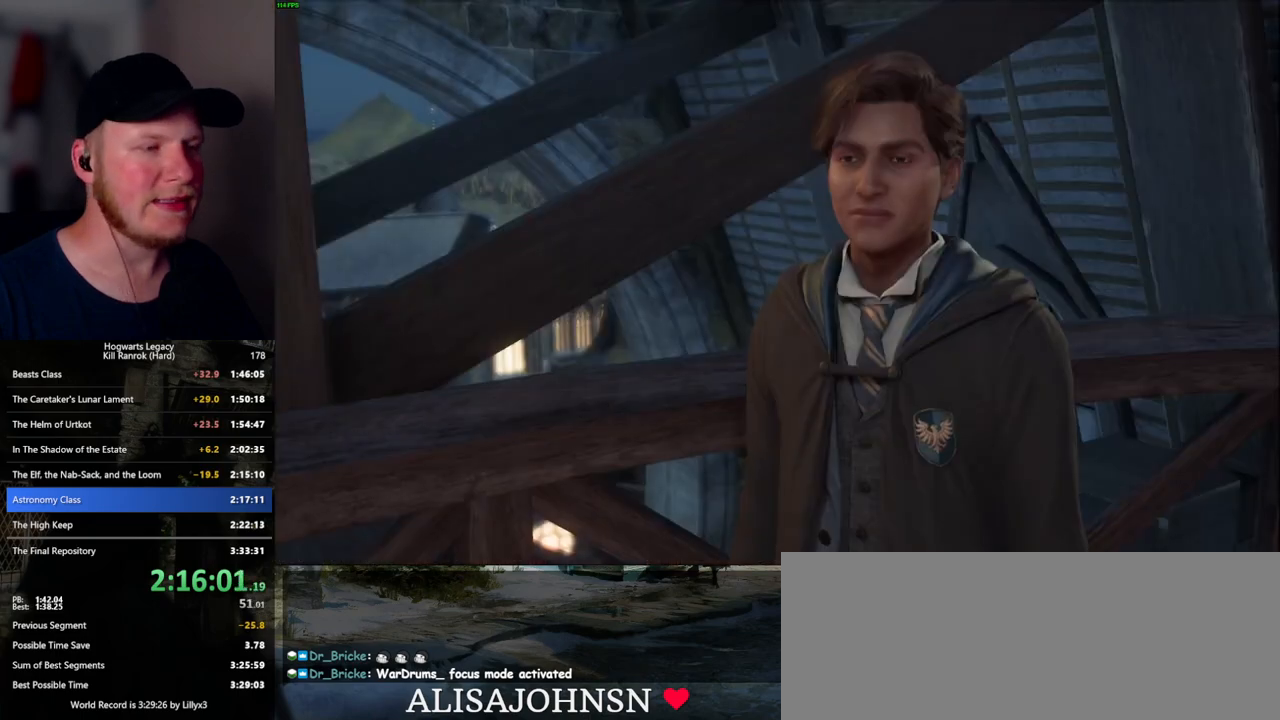
{"keys": [], "mouse": [], "events": [[50, "mouse_wheel", "up"], [50, "q", "down"], [83, "space", "down"], [133, "q", "up"], [133, "space", "up"], [217, "mouse_wheel", "down"], [217, "q", "down"], [233, "mouse_wheel", "up"], [233, "space", "down"], [267, "mouse_wheel", "down"], [300, "q", "up"], [300, "space", "up"], [383, "mouse_wheel", "up"], [383, "q", "down"], [400, "space", "down"], [450, "space", "up"], [467, "q", "up"]]}
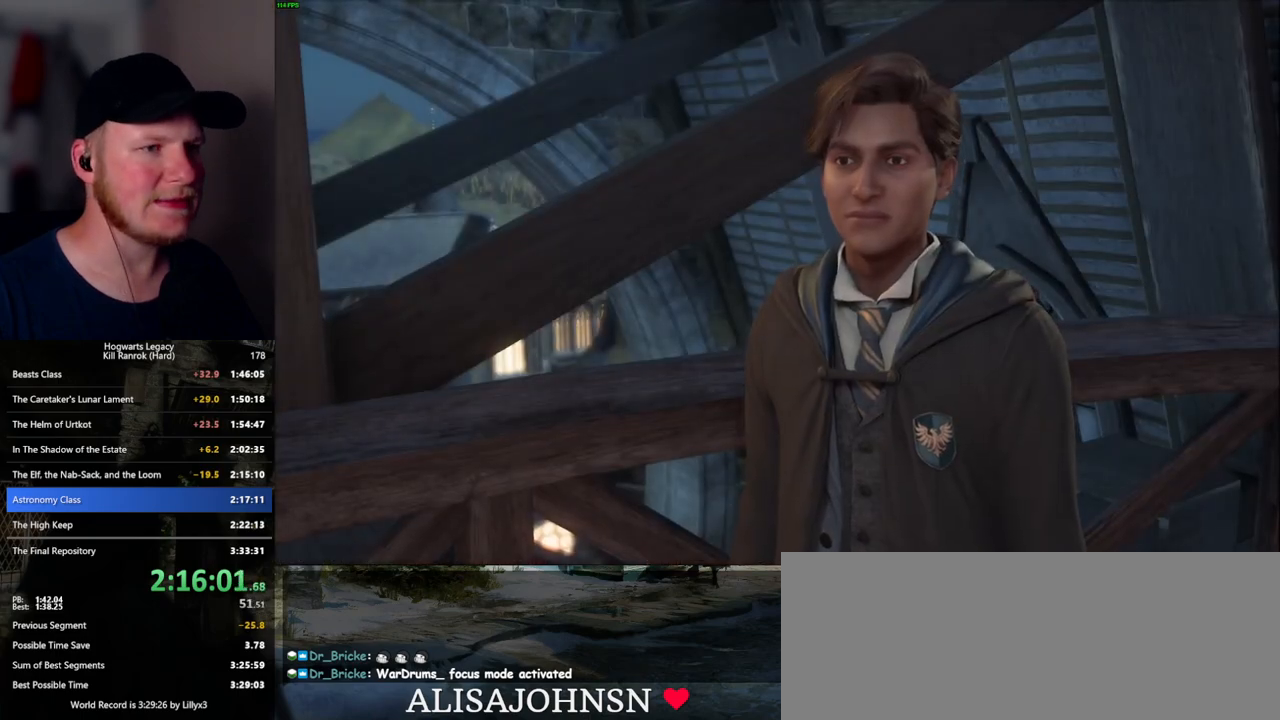
{"keys": [], "mouse": ["wheel"], "events": [[33, "q", "down"], [67, "mouse_wheel", "down"], [67, "space", "down"], [117, "mouse_wheel", "up"], [117, "q", "up"], [117, "space", "up"], [133, "mouse_wheel", "down"], [200, "mouse_wheel", "up"], [200, "q", "down"], [217, "space", "down"], [267, "q", "up"], [283, "space", "up"], [350, "q", "down"], [367, "space", "down"], [417, "mouse_wheel", "down"], [433, "mouse_wheel", "up"], [433, "space", "up"], [450, "mouse_wheel", "down"], [450, "q", "up"]]}
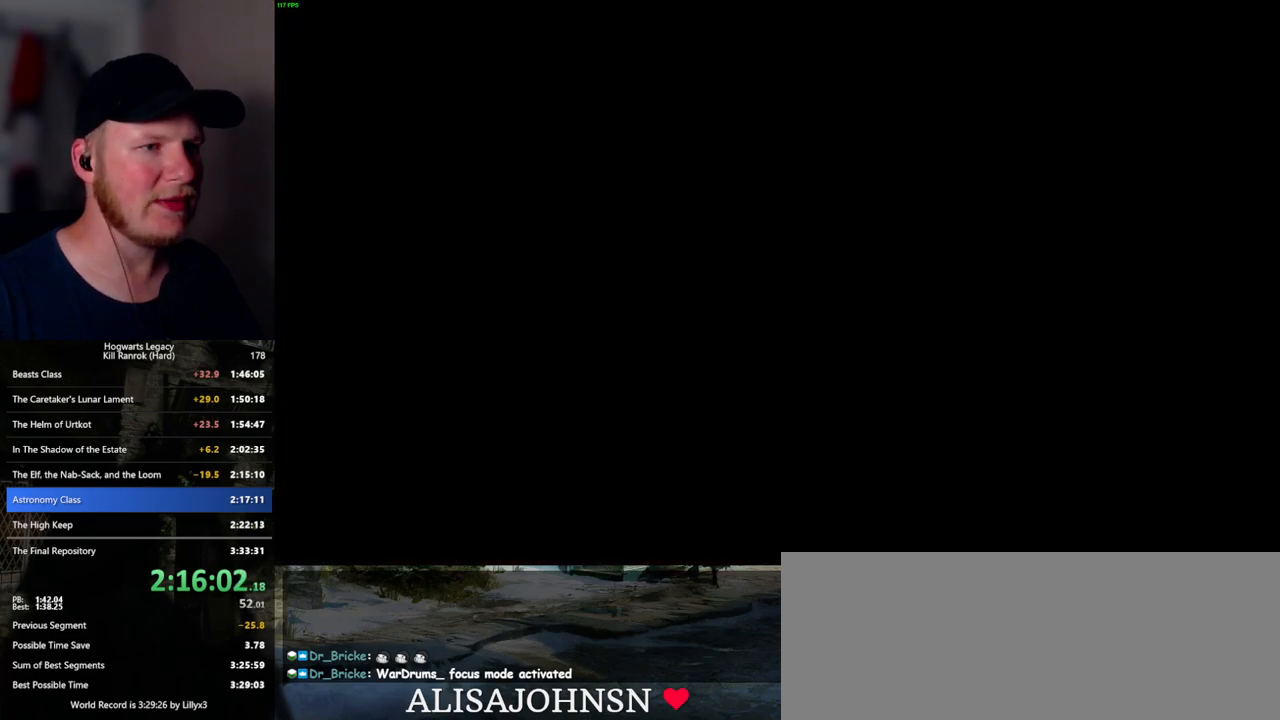
{"keys": [], "mouse": [], "events": [[17, "mouse_wheel", "up"], [17, "q", "down"], [33, "space", "down"], [50, "mouse_wheel", "down"], [133, "mouse_wheel", "up"], [133, "q", "up"], [133, "space", "up"]]}